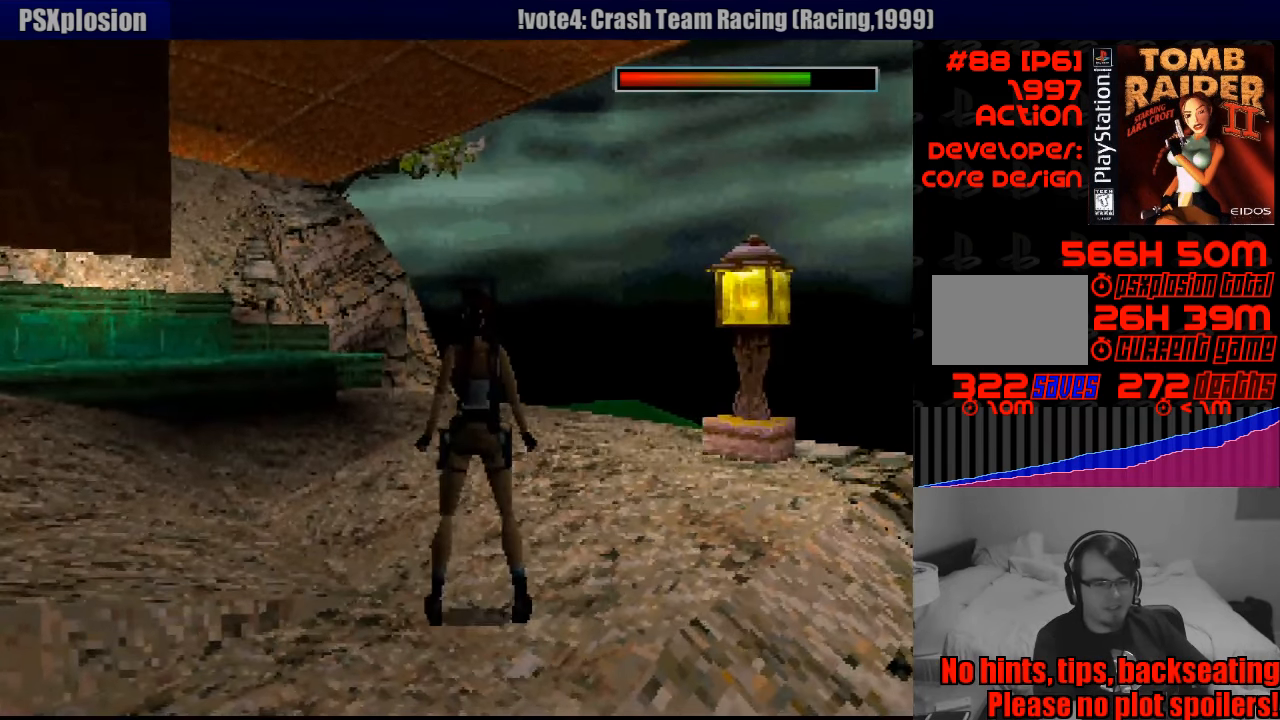
Gameplay with a controller (PlayStation layout); each line is a JSON object with the inputs held at the frame after it. "events" lists button and stick changes between this image and that frame as [ms after this image, input, new state], when the widget could be followed in between. Not read: L3 R3.
{"buttons": ["DPAD_LEFT"], "events": [[33, "DPAD_LEFT", "down"]]}
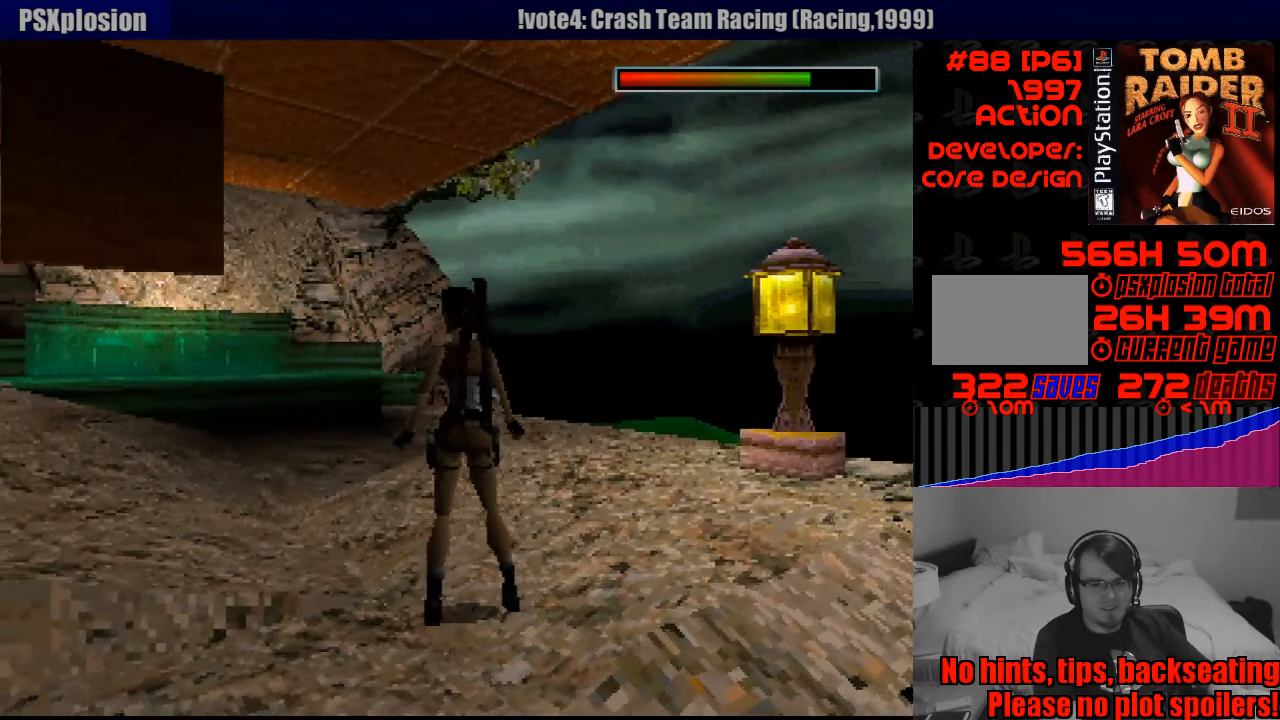
{"buttons": ["DPAD_UP"], "events": [[50, "DPAD_LEFT", "up"], [250, "DPAD_UP", "down"]]}
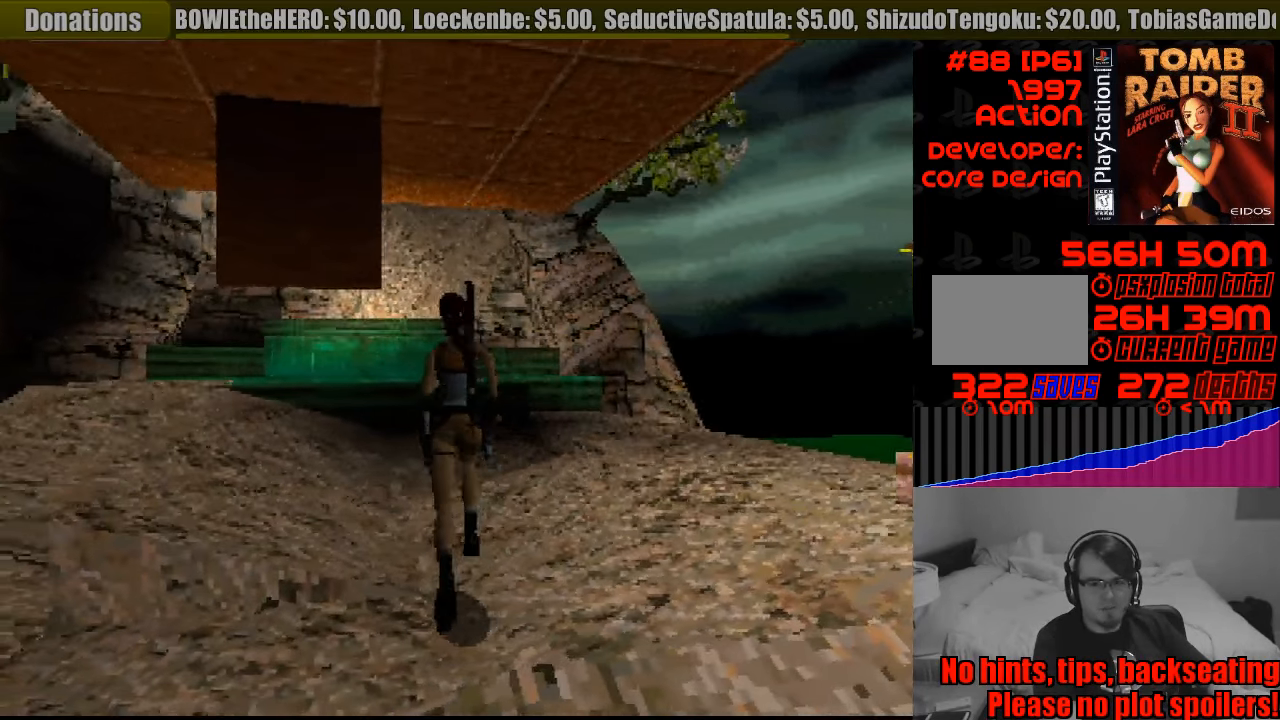
{"buttons": ["DPAD_UP"], "events": []}
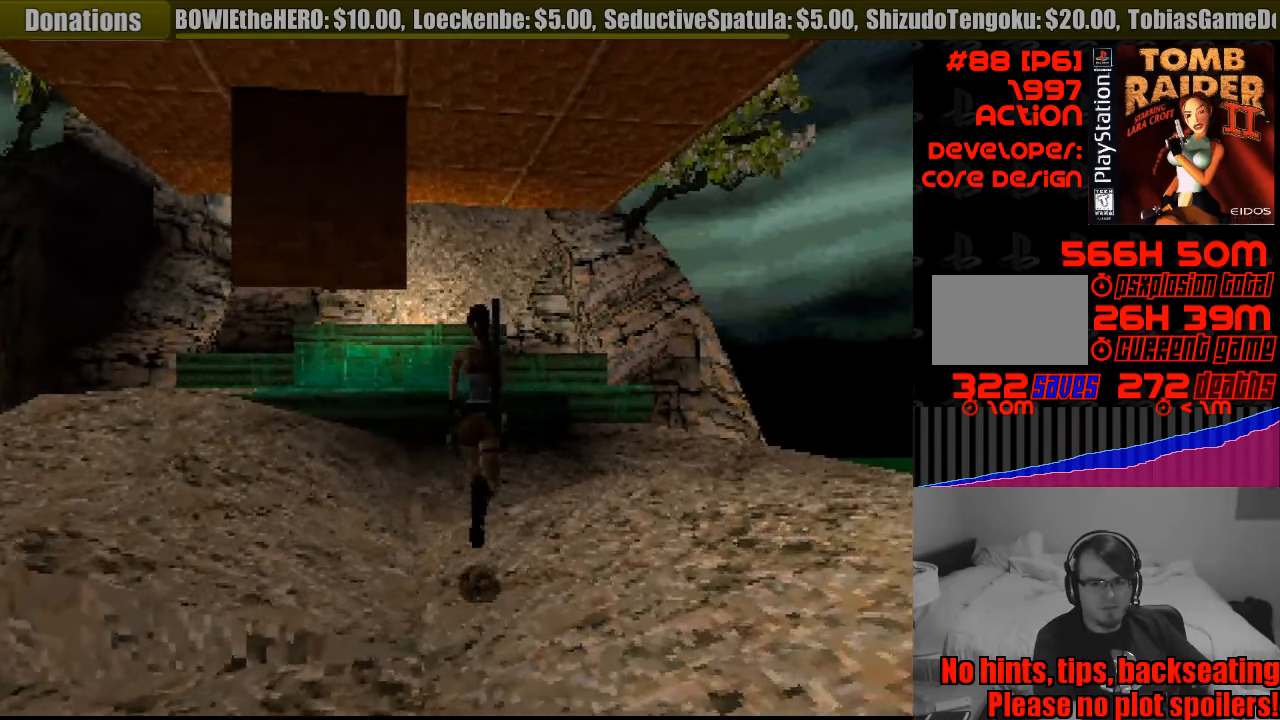
{"buttons": ["DPAD_UP", "DPAD_RIGHT"], "events": [[250, "DPAD_RIGHT", "down"]]}
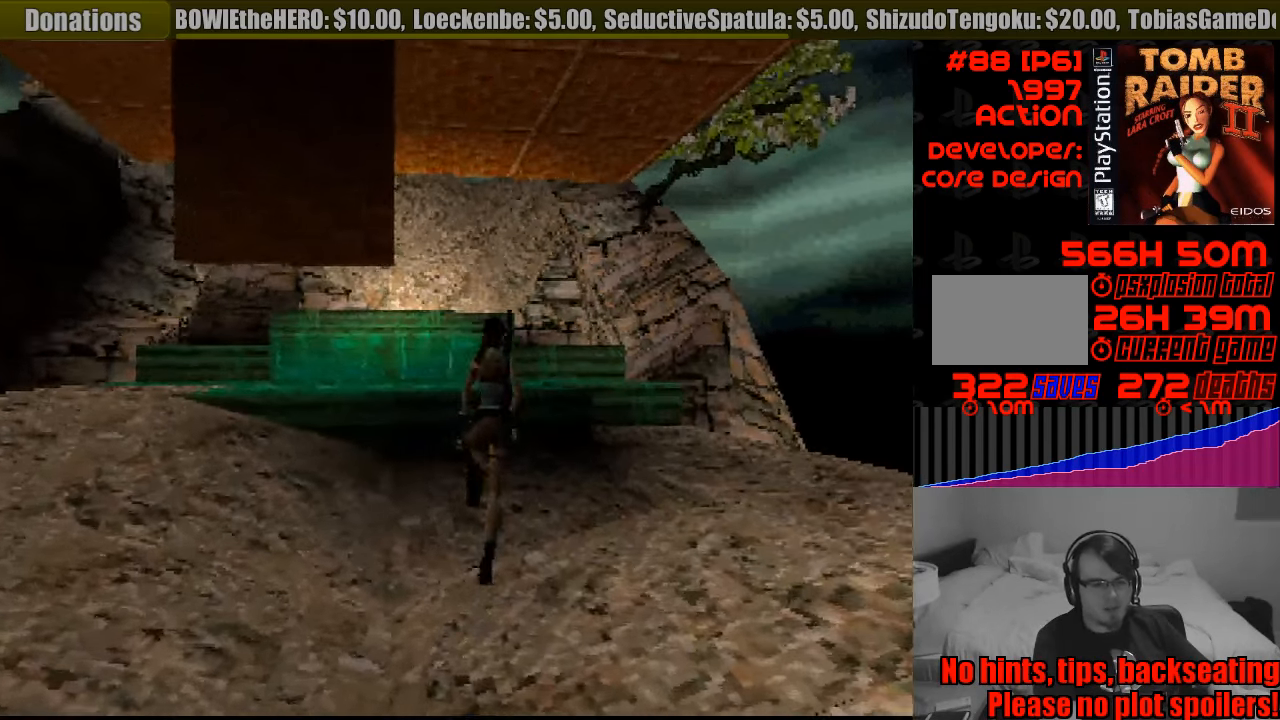
{"buttons": ["DPAD_UP"], "events": [[150, "DPAD_RIGHT", "up"], [250, "DPAD_UP", "up"], [316, "DPAD_UP", "down"]]}
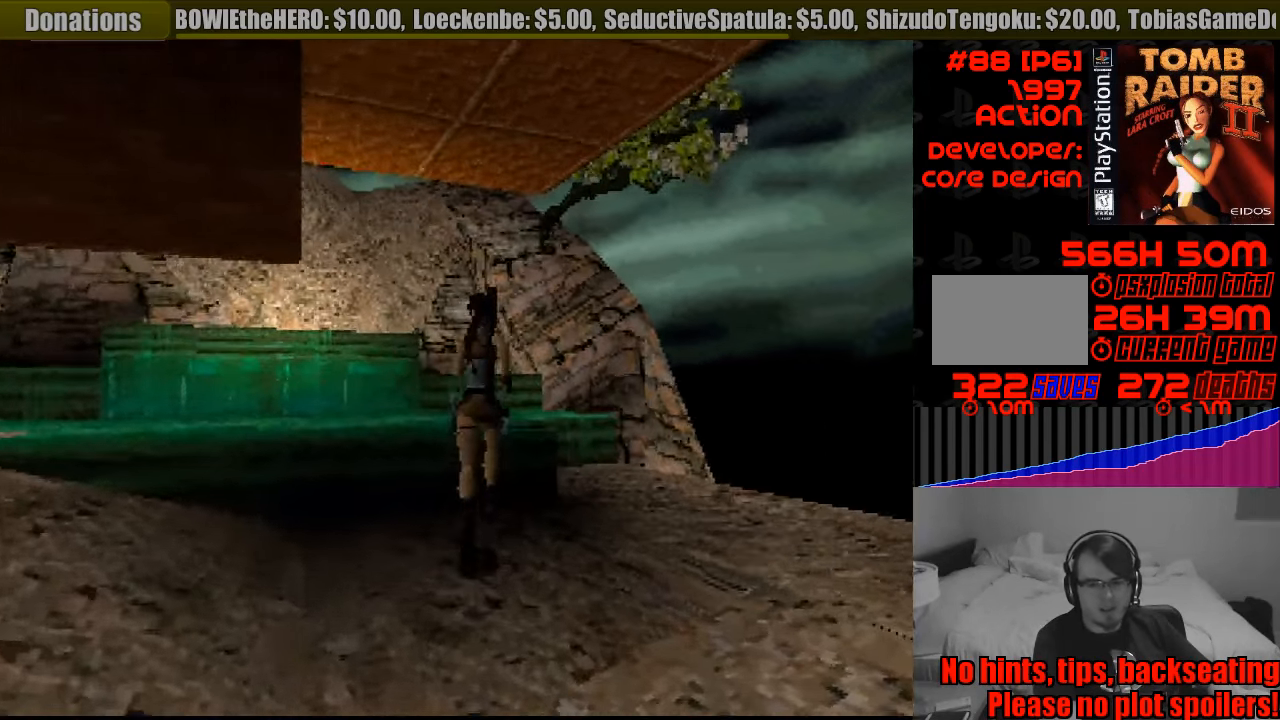
{"buttons": ["DPAD_UP", "DPAD_RIGHT"], "events": [[166, "DPAD_RIGHT", "down"], [417, "START", "down"], [433, "START", "up"]]}
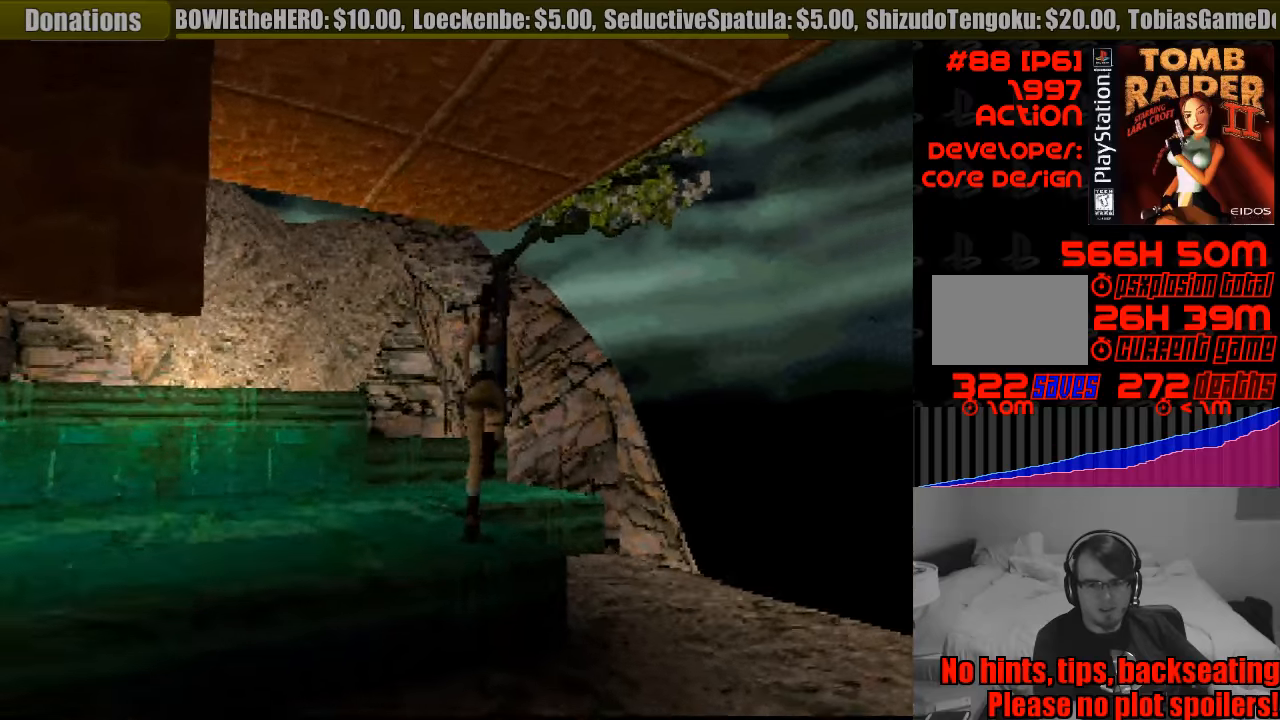
{"buttons": [], "events": [[33, "START", "down"], [50, "START", "up"], [117, "DPAD_UP", "up"], [200, "DPAD_RIGHT", "up"]]}
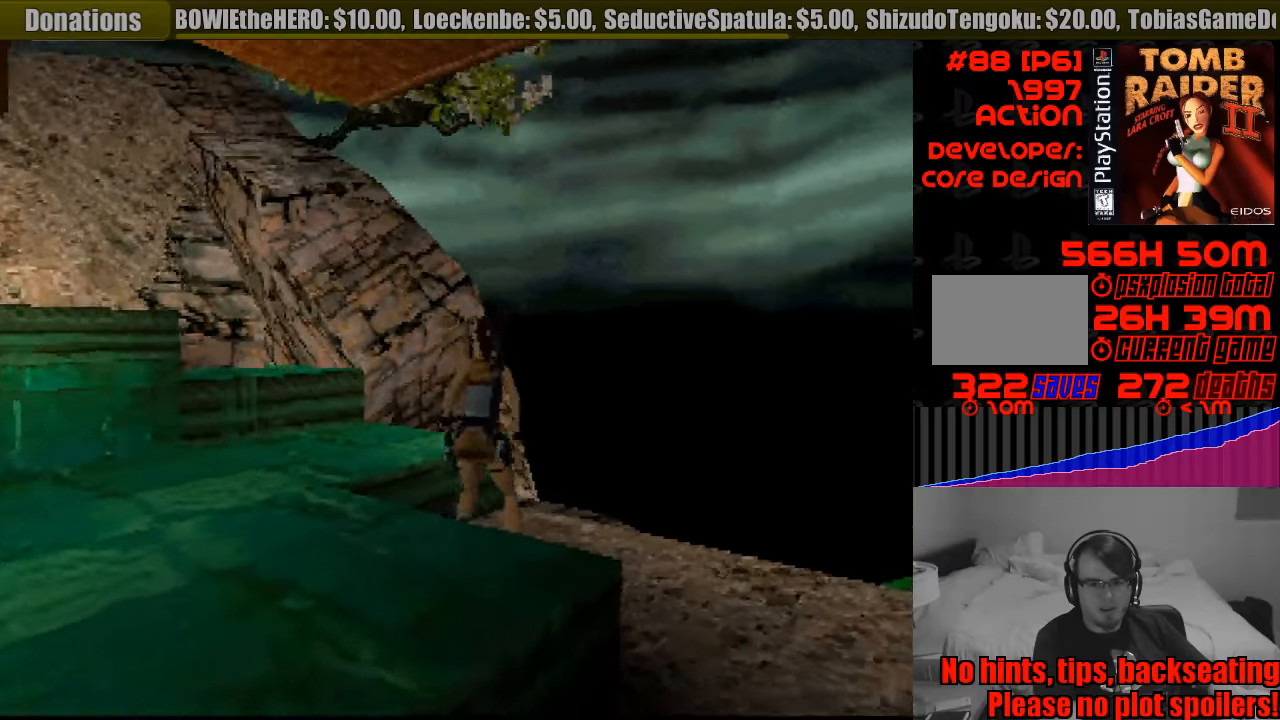
{"buttons": ["DPAD_UP", "DPAD_LEFT"], "events": [[83, "DPAD_UP", "down"], [133, "DPAD_LEFT", "down"]]}
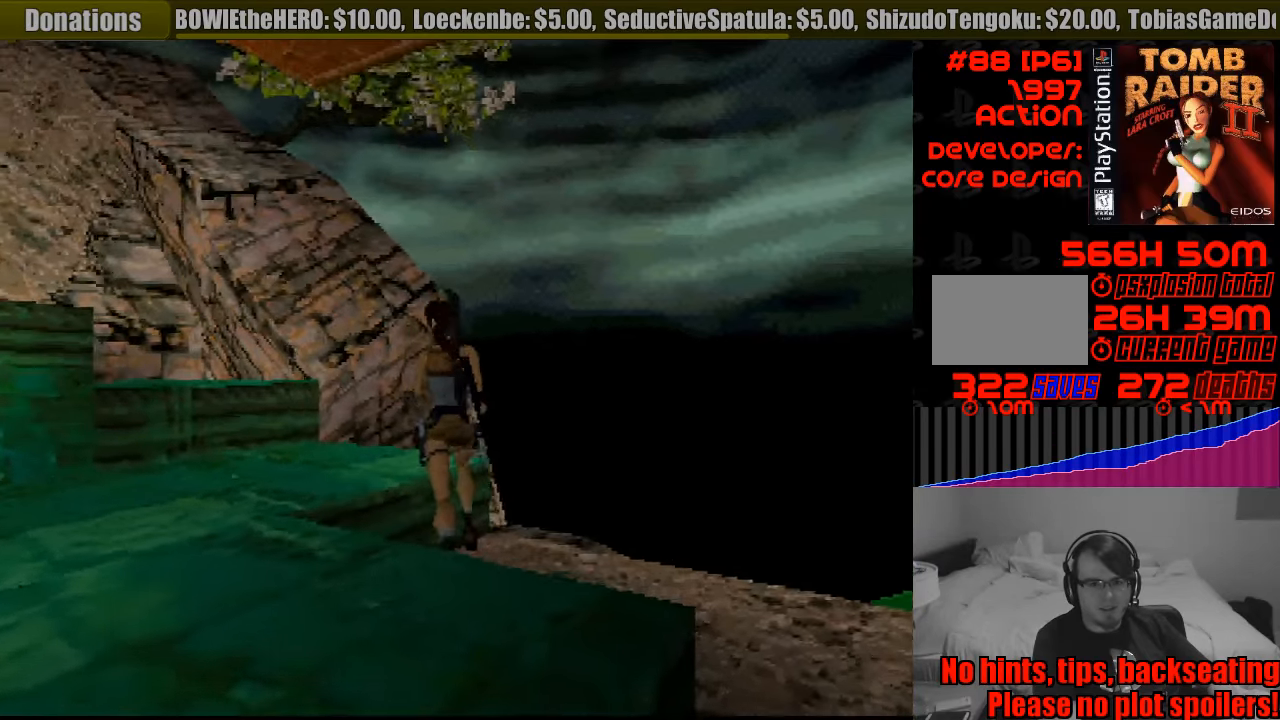
{"buttons": ["DPAD_UP"], "events": [[433, "DPAD_LEFT", "up"]]}
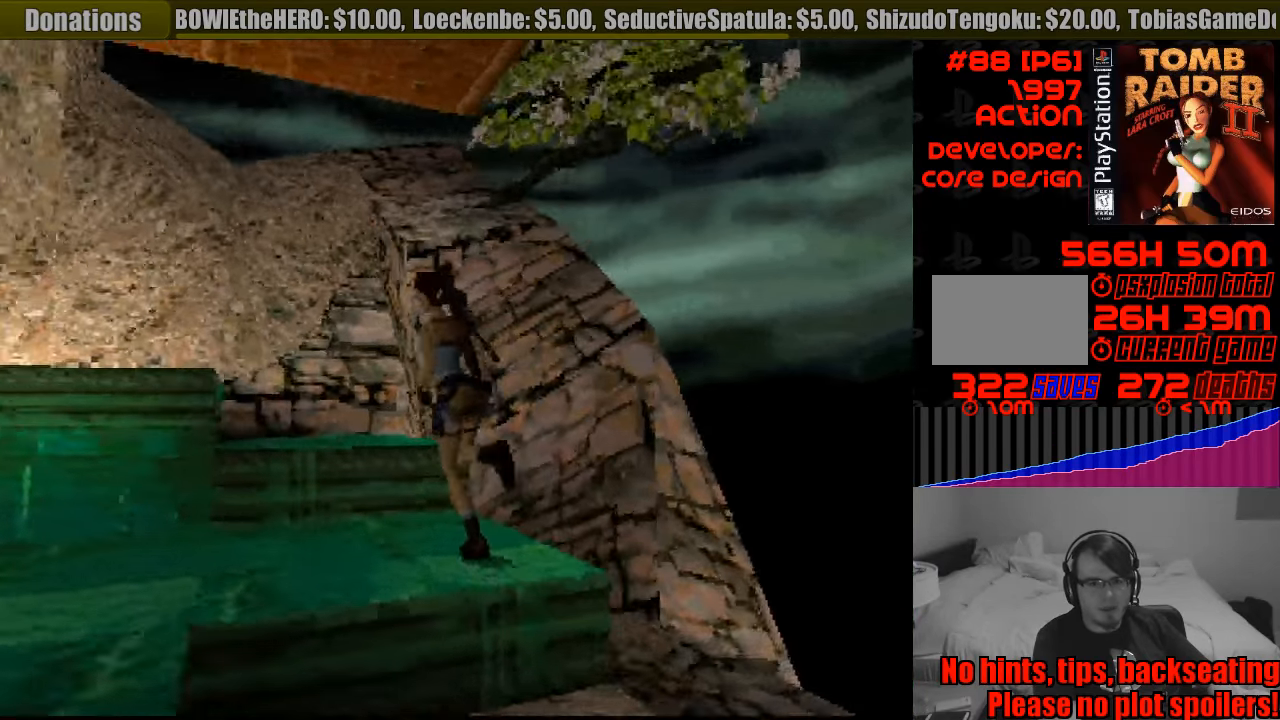
{"buttons": ["DPAD_UP"], "events": [[183, "DPAD_RIGHT", "down"], [367, "DPAD_RIGHT", "up"]]}
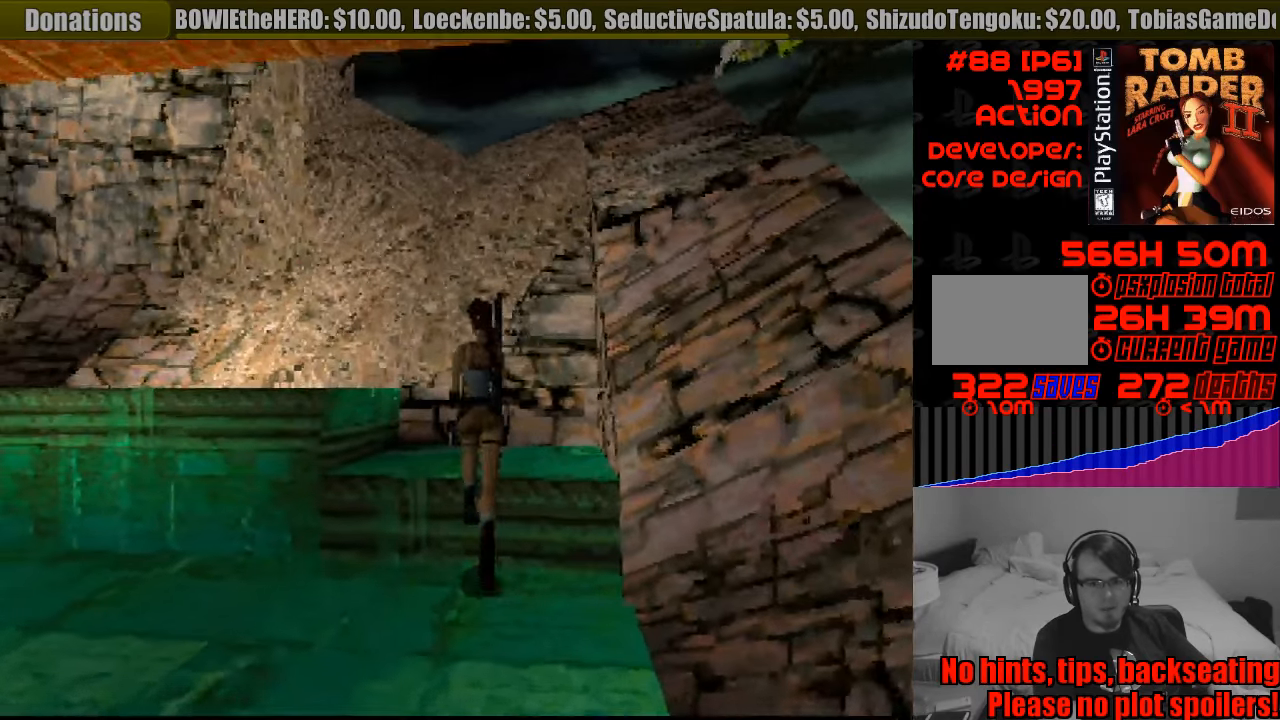
{"buttons": ["SQUARE", "DPAD_UP"], "events": [[117, "DPAD_UP", "up"], [400, "SQUARE", "down"], [450, "DPAD_UP", "down"]]}
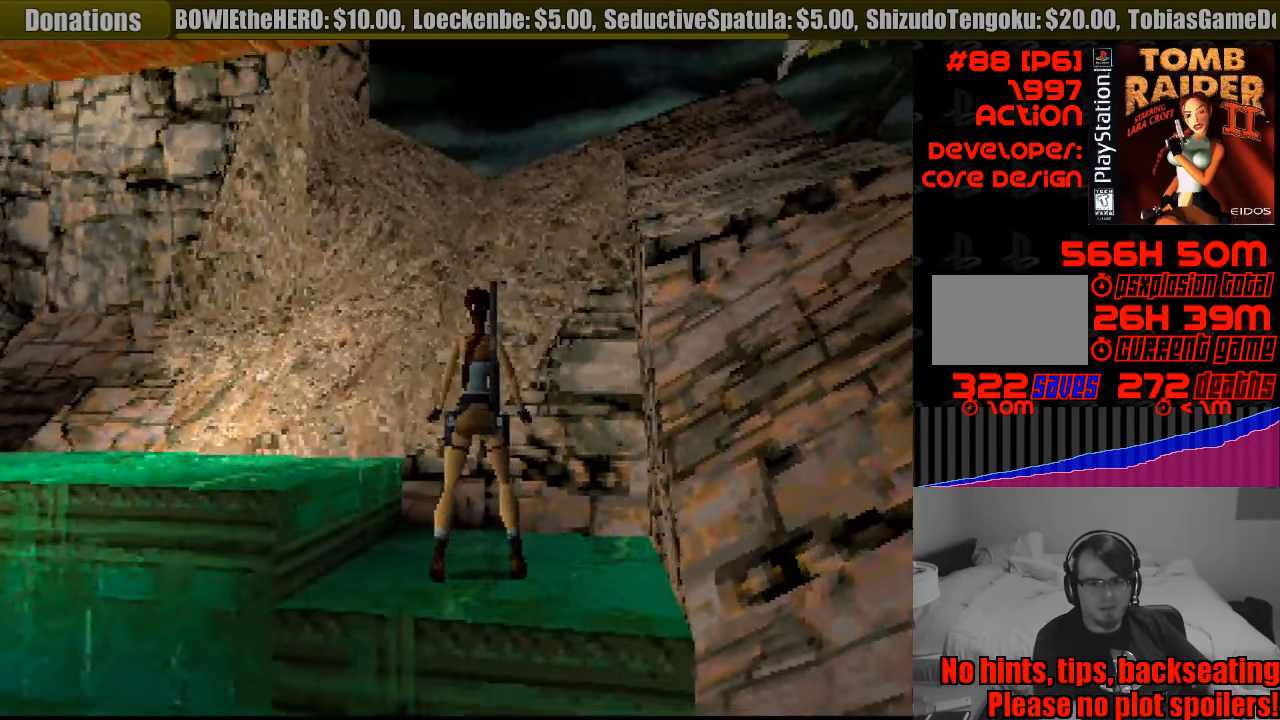
{"buttons": ["SQUARE", "DPAD_UP"], "events": []}
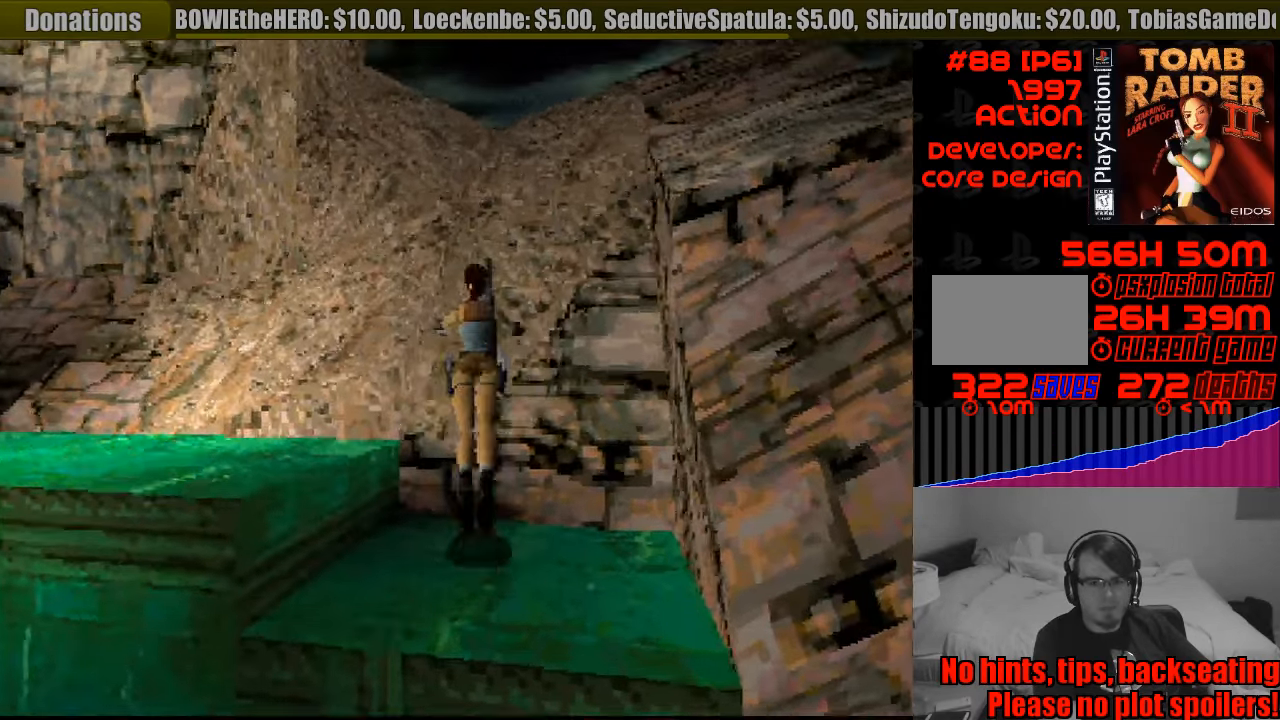
{"buttons": ["DPAD_UP"], "events": [[500, "SQUARE", "up"]]}
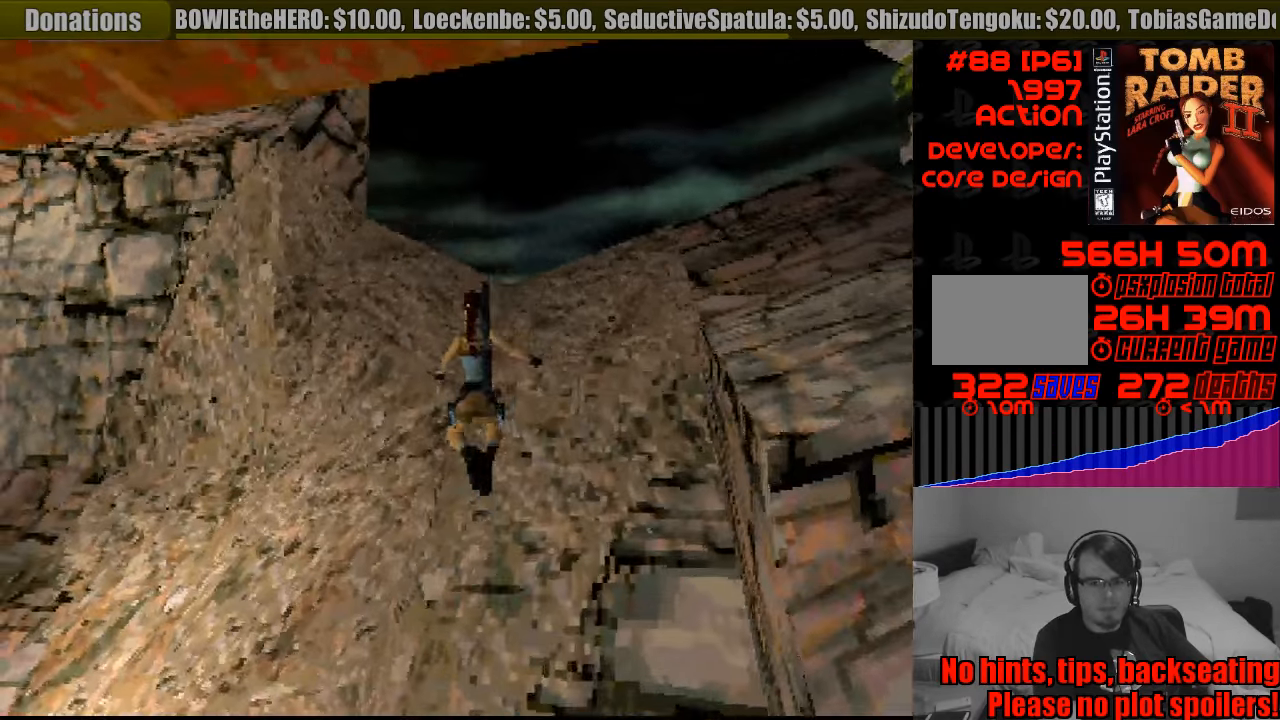
{"buttons": ["DPAD_UP"], "events": []}
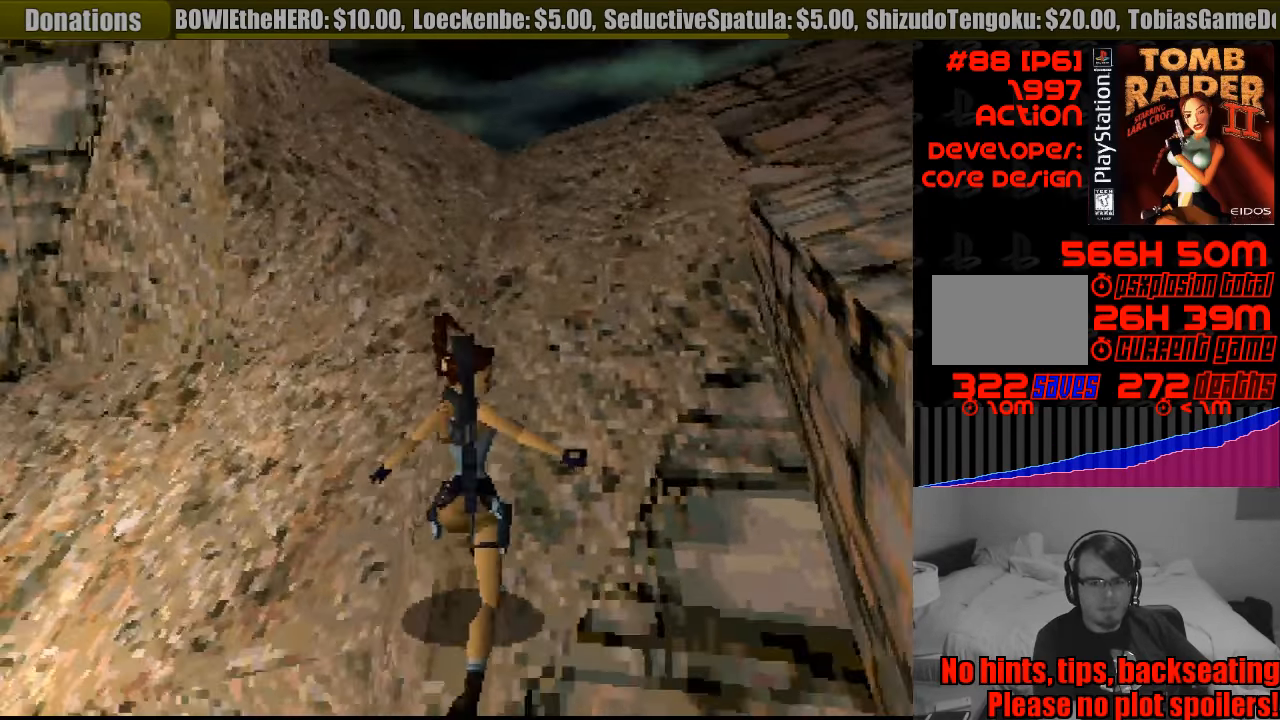
{"buttons": [], "events": [[67, "DPAD_UP", "up"]]}
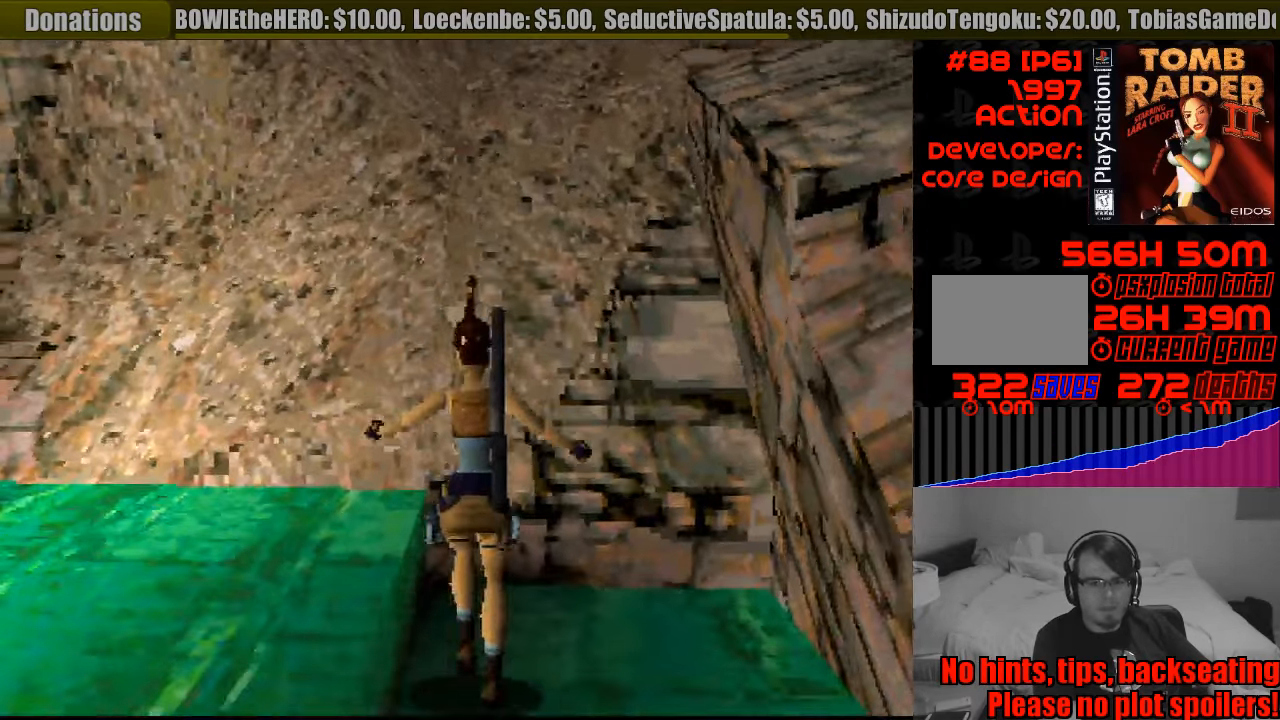
{"buttons": ["DPAD_LEFT"], "events": [[50, "DPAD_LEFT", "down"]]}
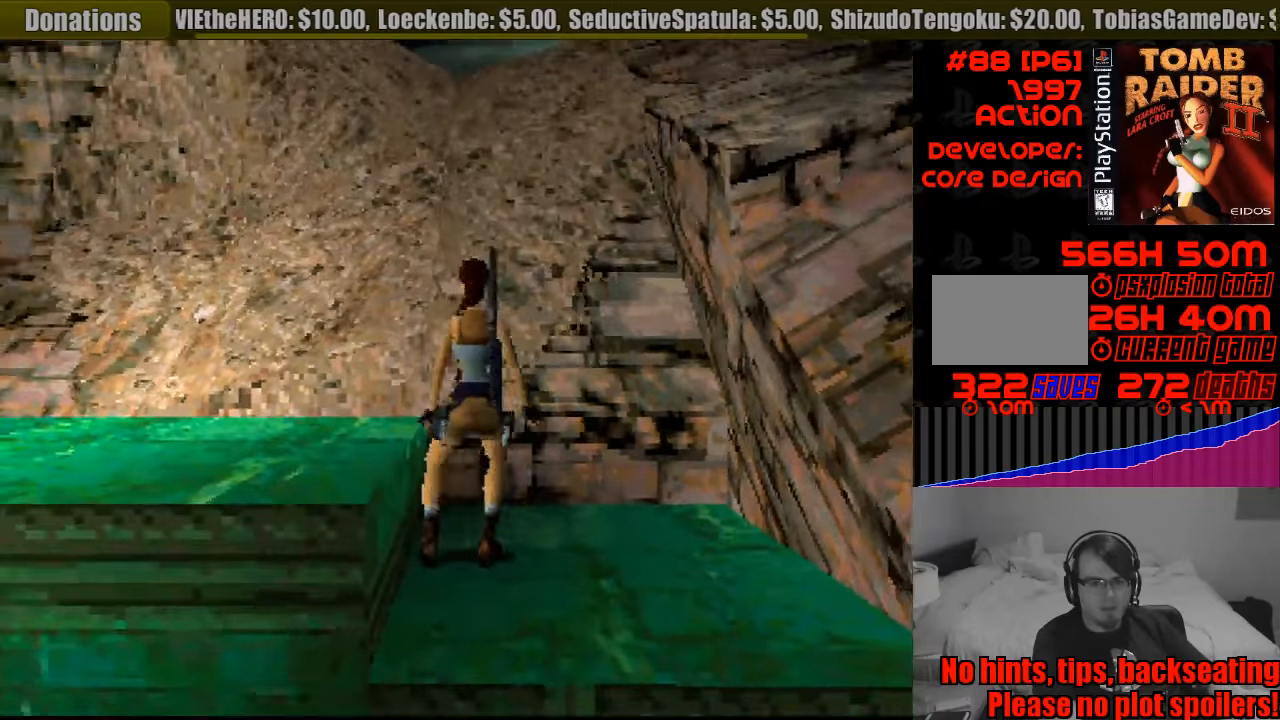
{"buttons": ["DPAD_LEFT"], "events": []}
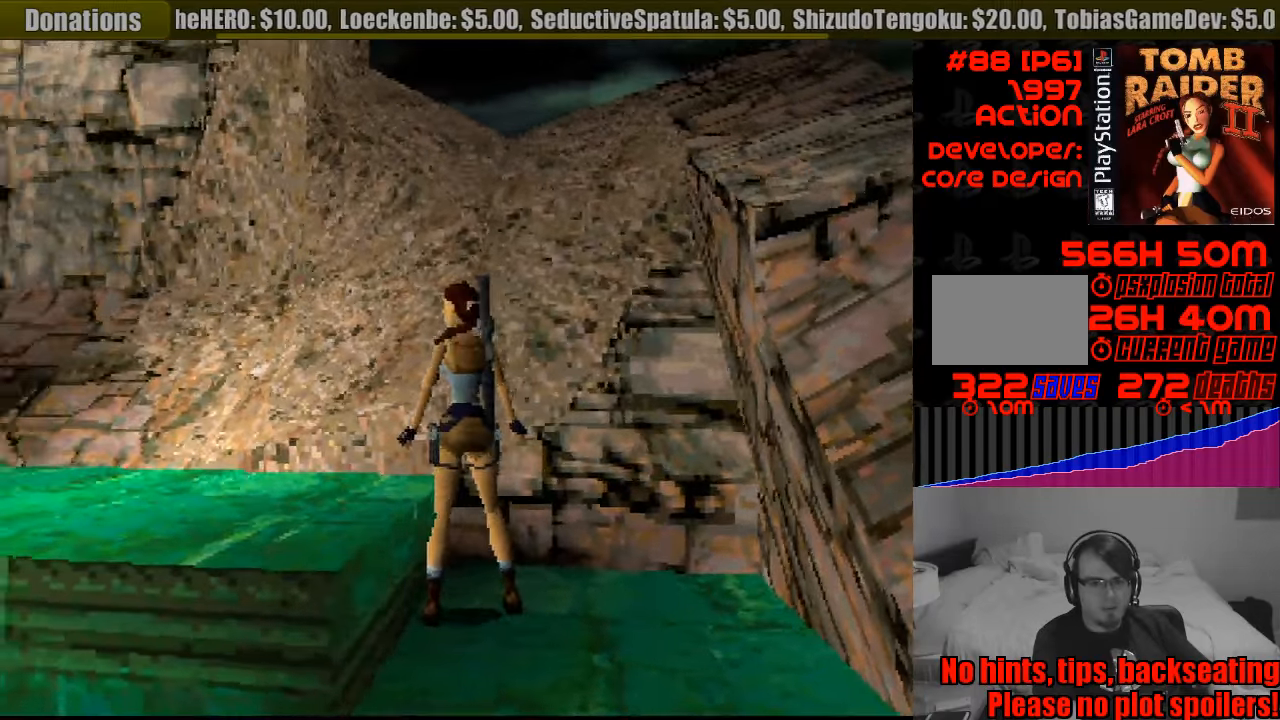
{"buttons": ["DPAD_UP"], "events": [[250, "DPAD_UP", "down"], [417, "DPAD_LEFT", "up"]]}
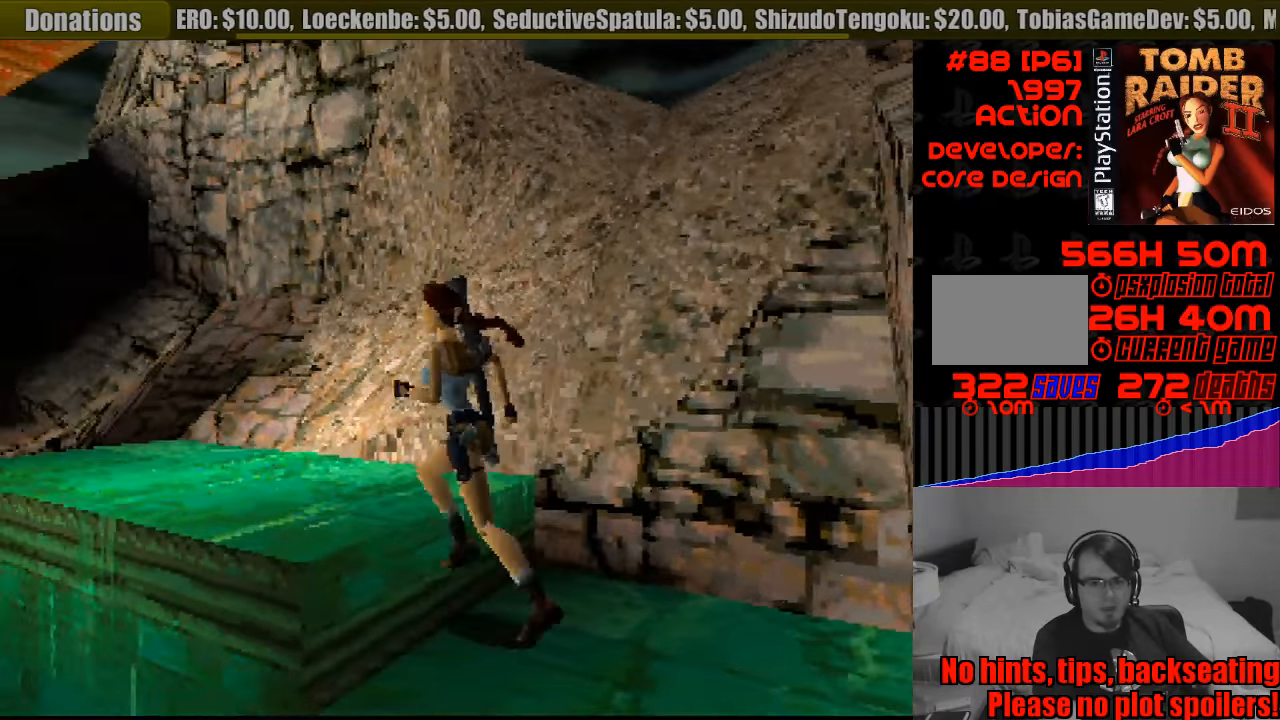
{"buttons": ["DPAD_RIGHT"], "events": [[117, "DPAD_UP", "up"], [350, "DPAD_RIGHT", "down"]]}
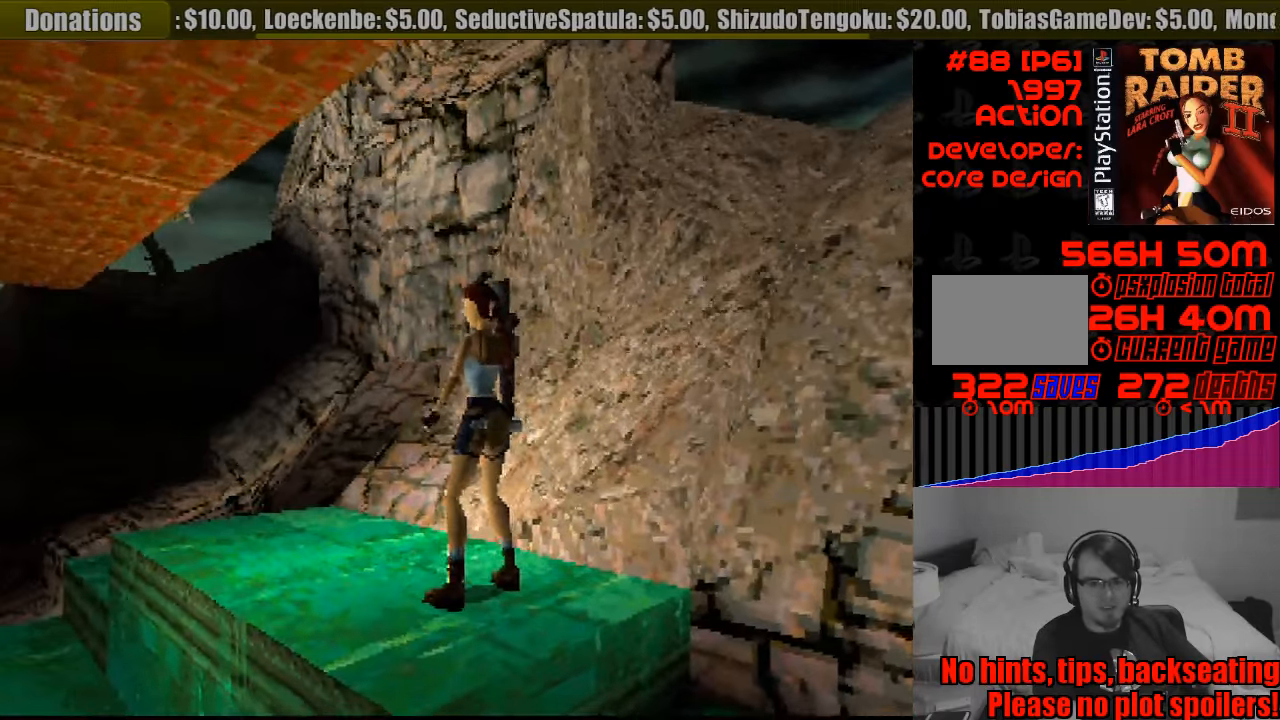
{"buttons": ["DPAD_RIGHT"], "events": []}
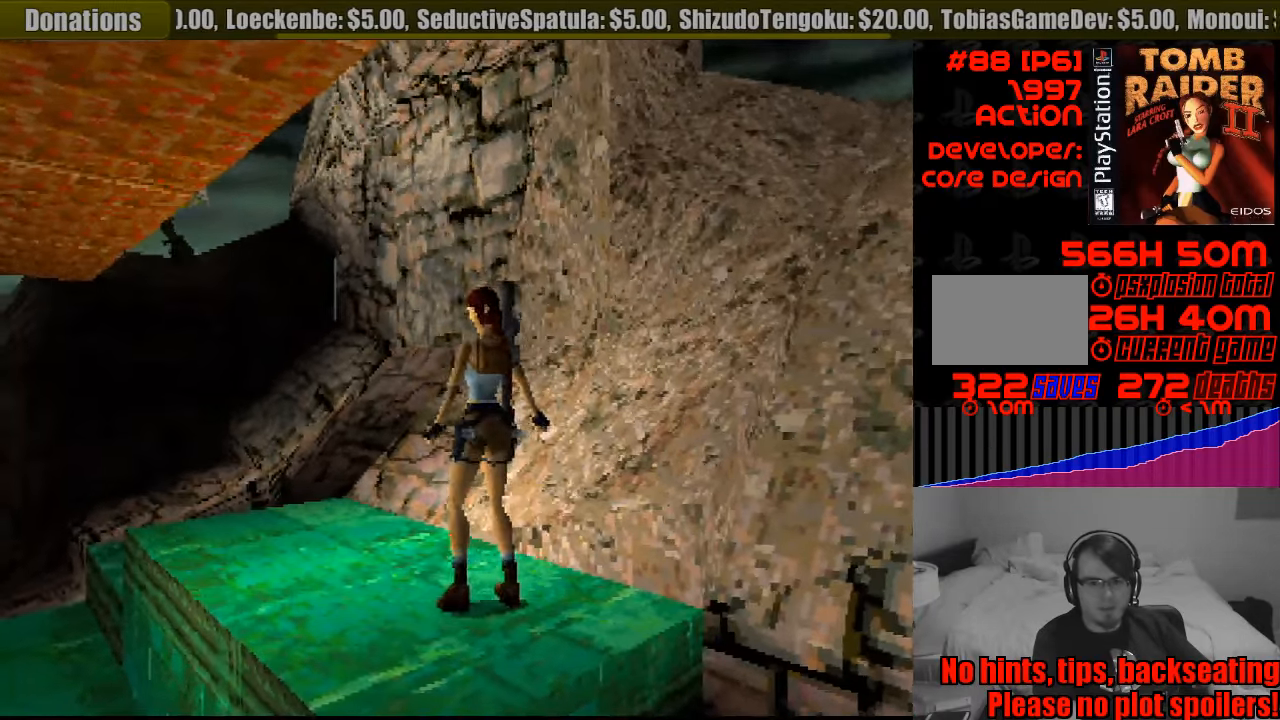
{"buttons": ["DPAD_UP"], "events": [[233, "DPAD_RIGHT", "up"], [483, "DPAD_UP", "down"]]}
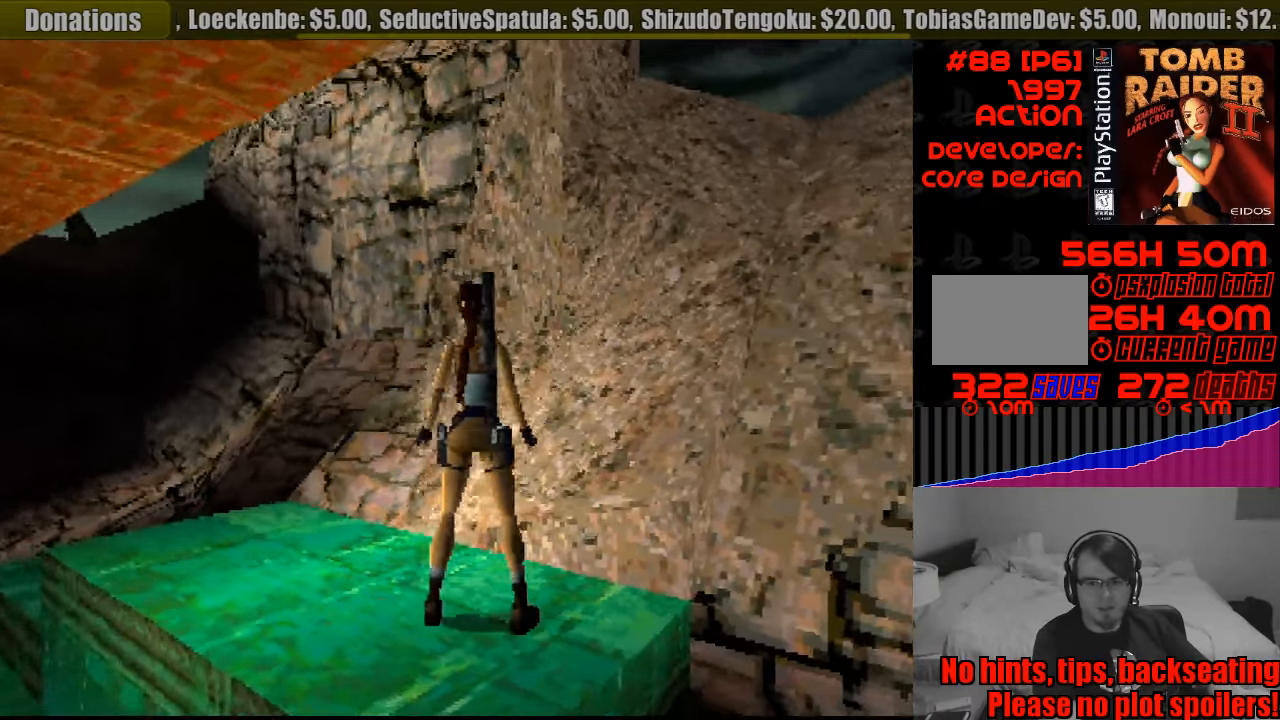
{"buttons": ["SQUARE", "DPAD_UP", "DPAD_RIGHT"], "events": [[17, "SQUARE", "down"], [167, "DPAD_RIGHT", "down"]]}
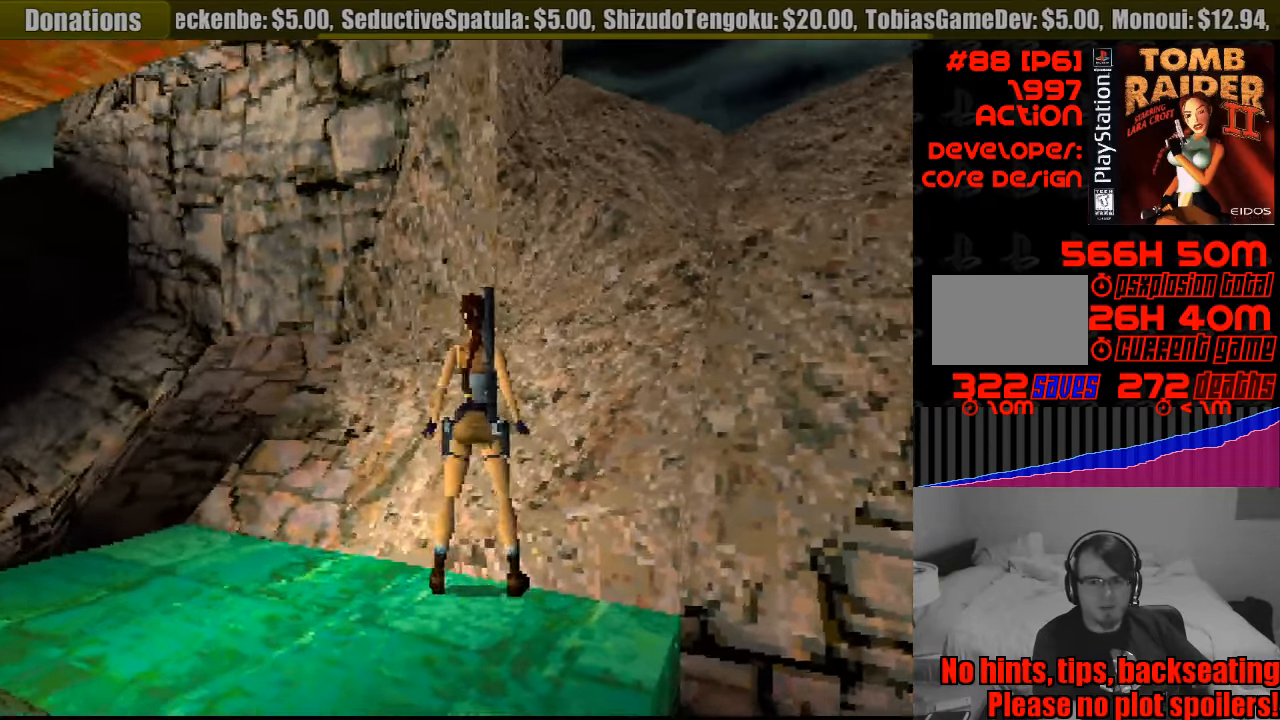
{"buttons": ["SQUARE", "DPAD_UP", "DPAD_RIGHT"], "events": [[250, "DPAD_RIGHT", "up"], [467, "DPAD_RIGHT", "down"]]}
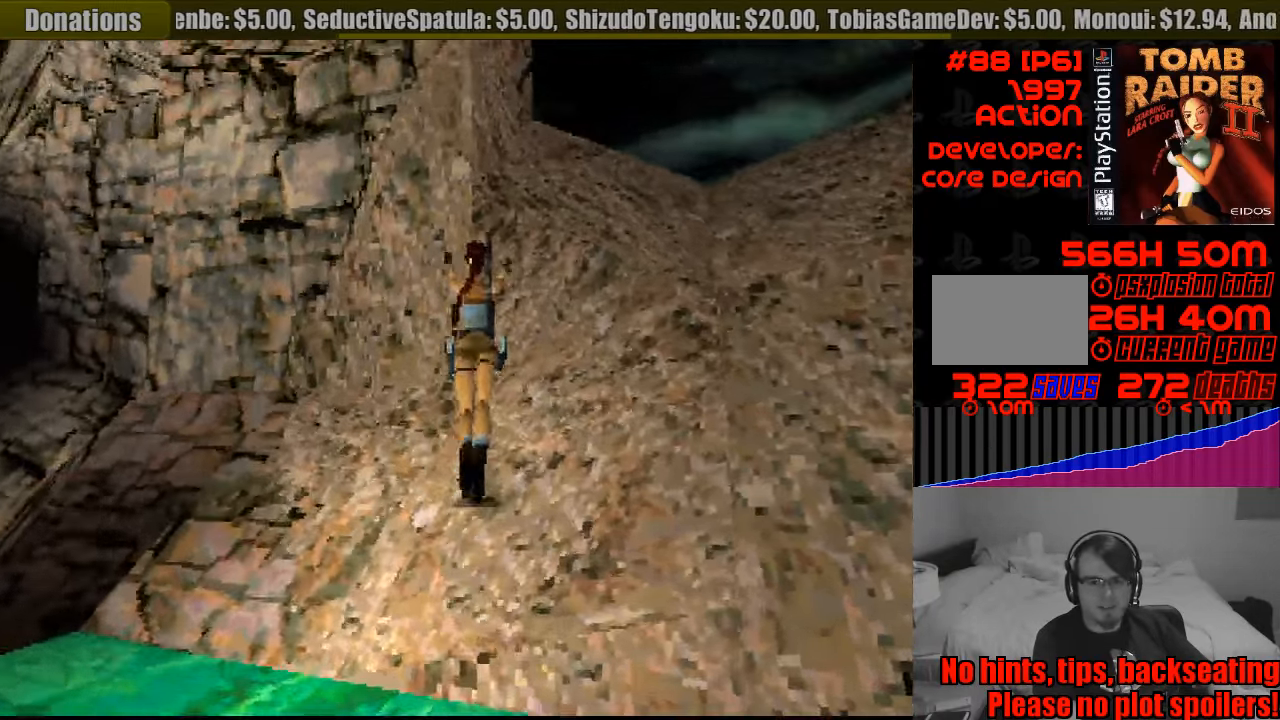
{"buttons": ["DPAD_UP"], "events": [[250, "SQUARE", "up"], [450, "DPAD_RIGHT", "up"]]}
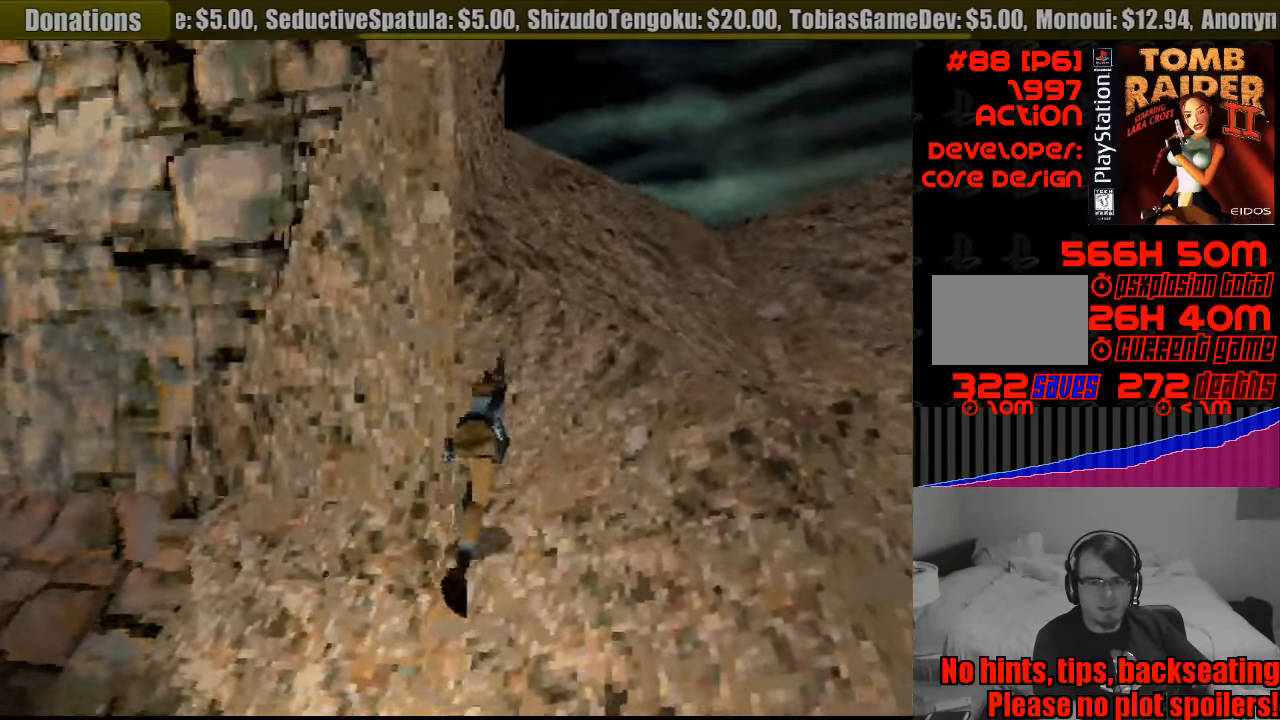
{"buttons": ["SQUARE", "DPAD_UP"], "events": [[317, "SQUARE", "down"], [400, "DPAD_UP", "up"], [467, "DPAD_UP", "down"]]}
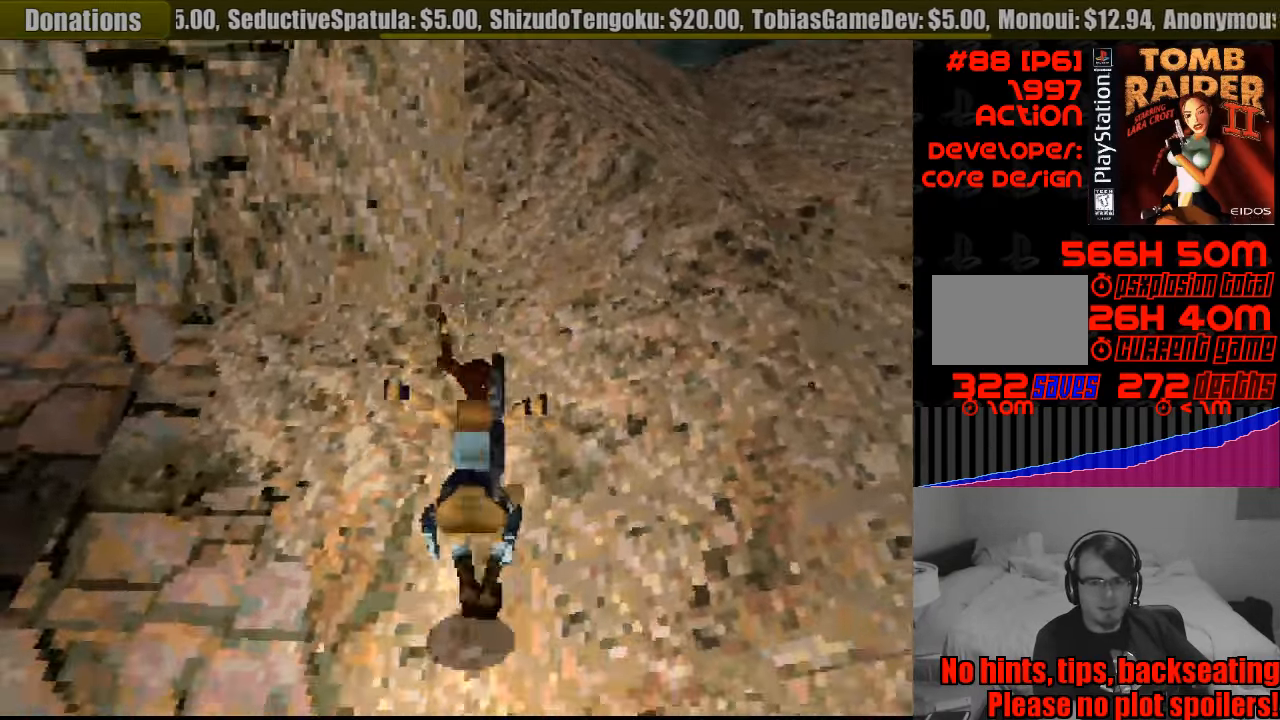
{"buttons": ["SQUARE"], "events": [[467, "DPAD_UP", "up"]]}
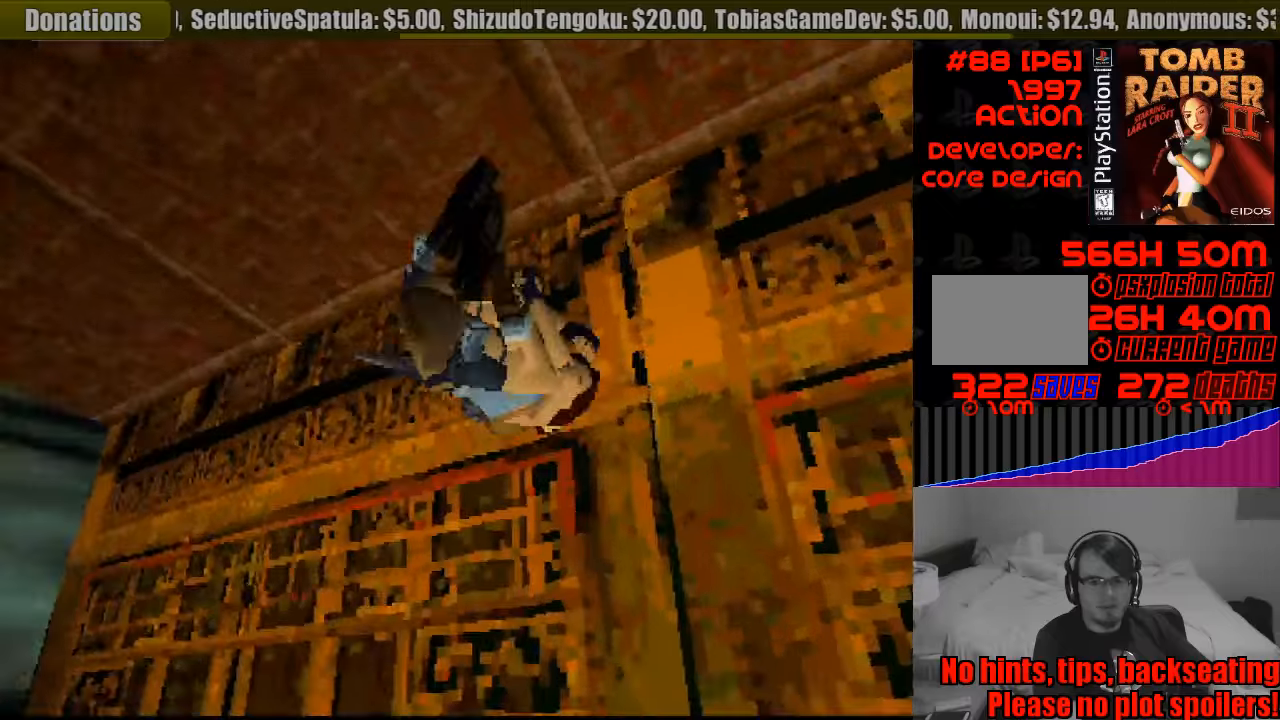
{"buttons": [], "events": [[183, "SQUARE", "up"]]}
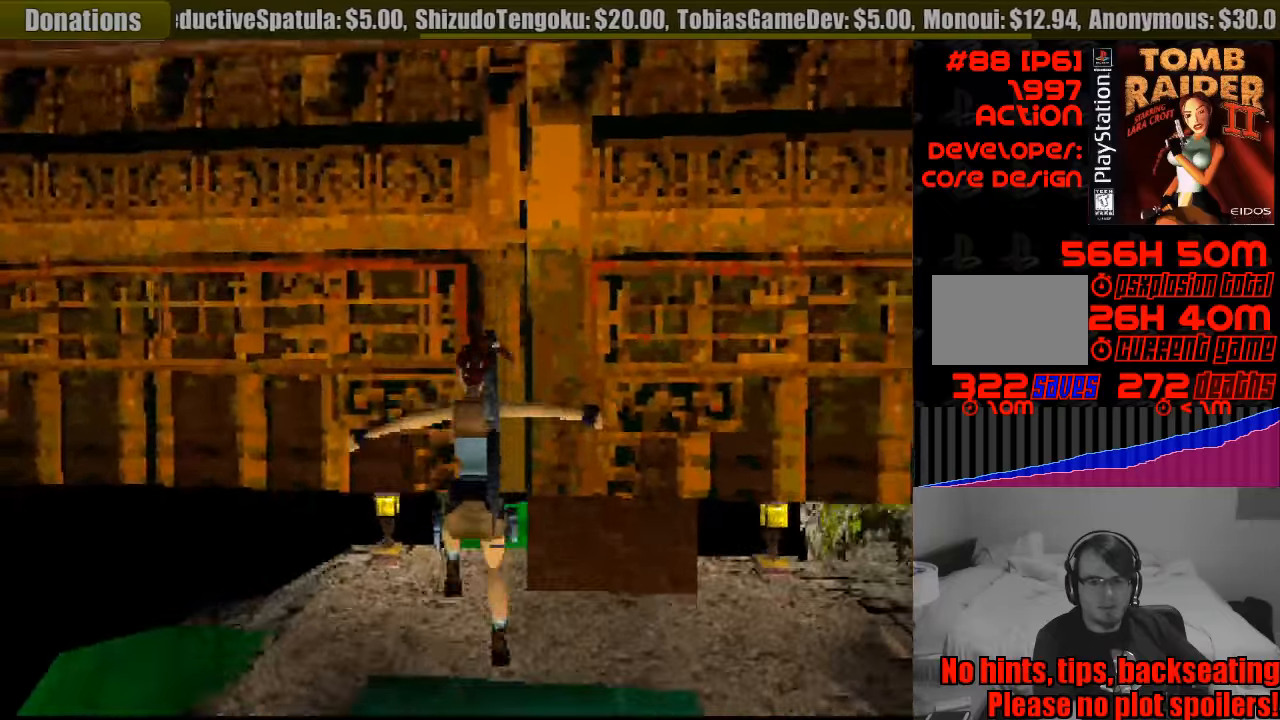
{"buttons": ["DPAD_RIGHT"], "events": [[316, "DPAD_RIGHT", "down"]]}
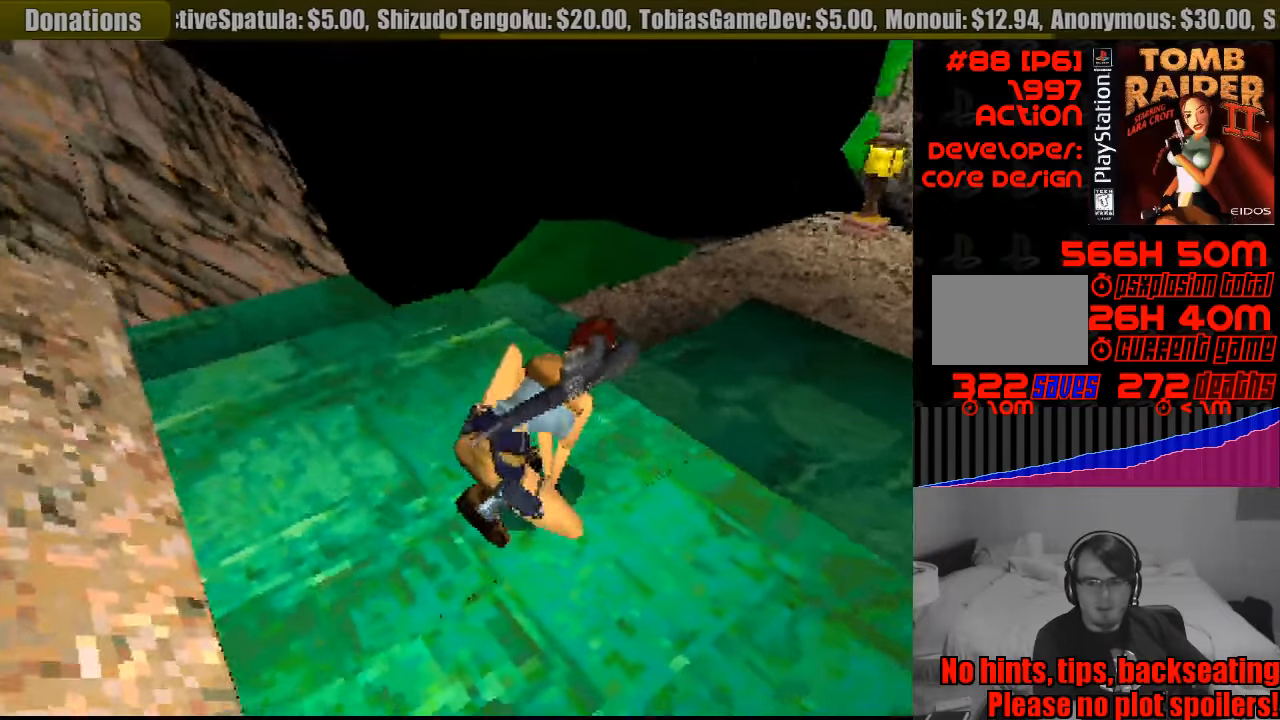
{"buttons": ["DPAD_RIGHT"], "events": []}
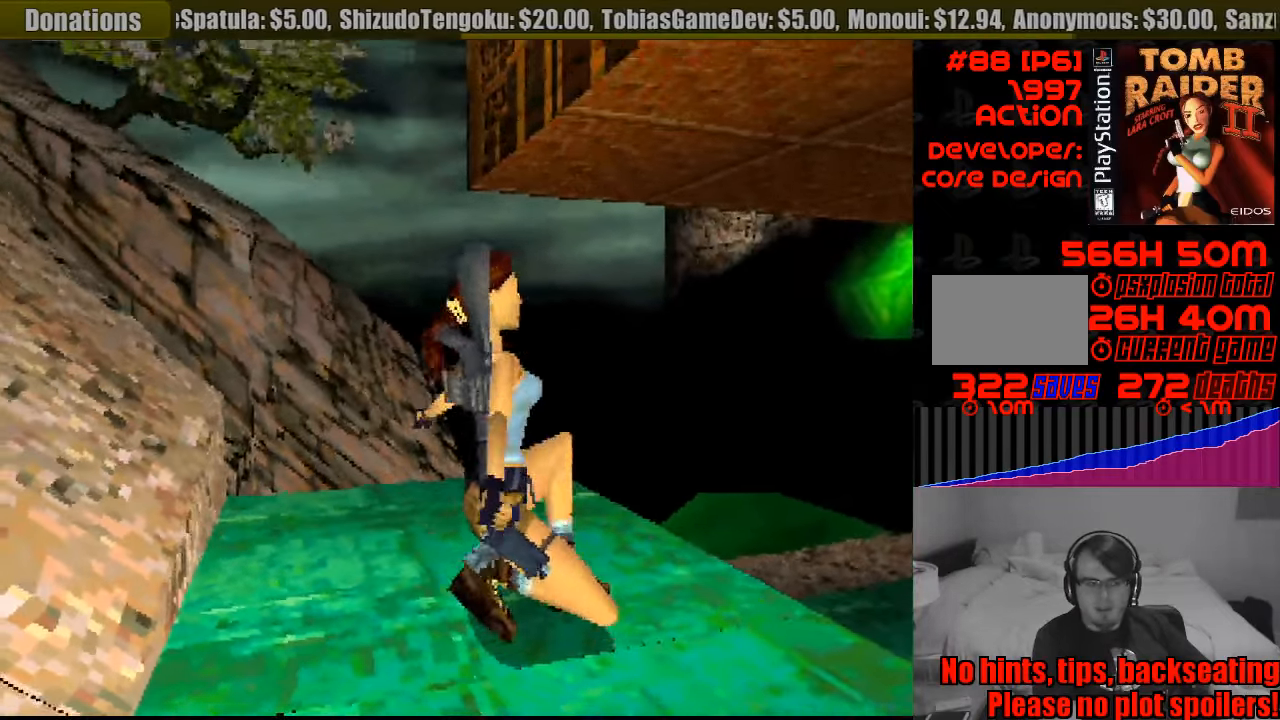
{"buttons": ["DPAD_RIGHT"], "events": []}